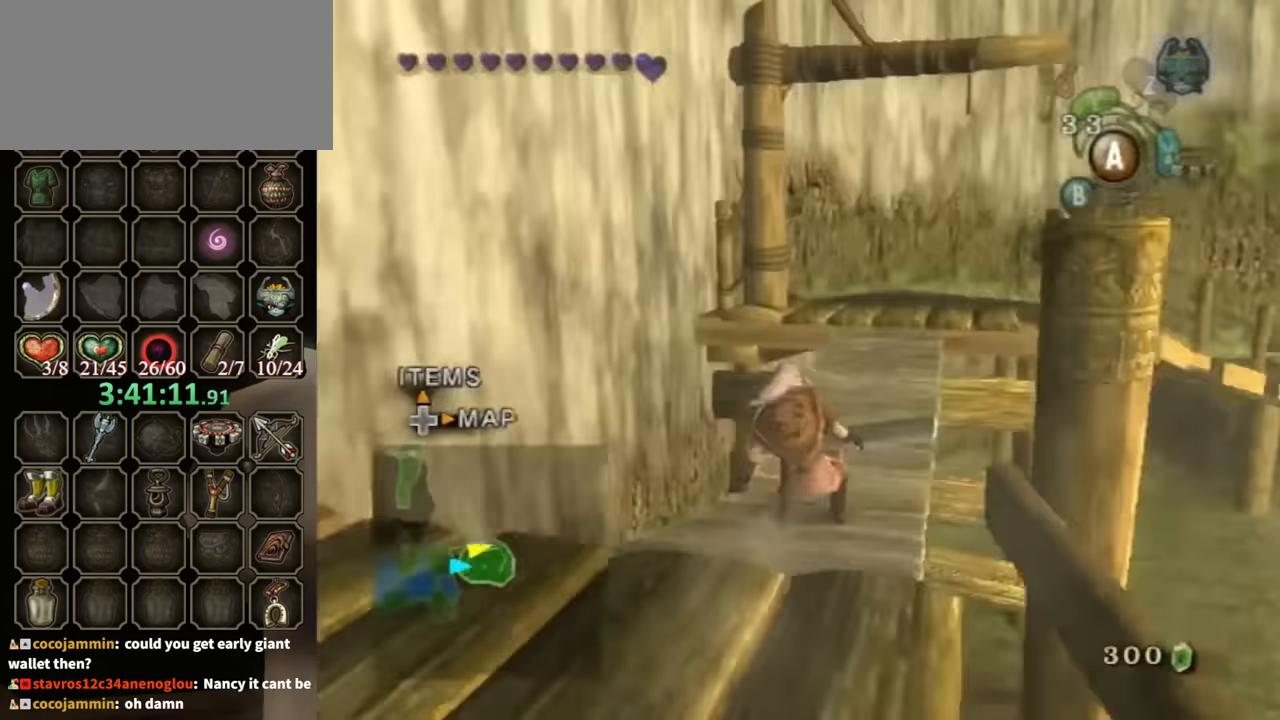
Gameplay with a controller (Nintendo layout); each line is a JSON object with the inputs held at the frame after it. "events" lists button and stick changes between this image and that frame as [ms after this image, input, new state], when the widget could be followed in between. Not read: L3 R3.
{"buttons": [], "left_stick": "center", "right_stick": "left", "events": [[166, "L1", "down"], [166, "left_stick", "down-right"], [233, "A", "down"], [266, "A", "up"], [333, "left_stick", "center"], [366, "L1", "up"], [400, "right_stick", "left"]]}
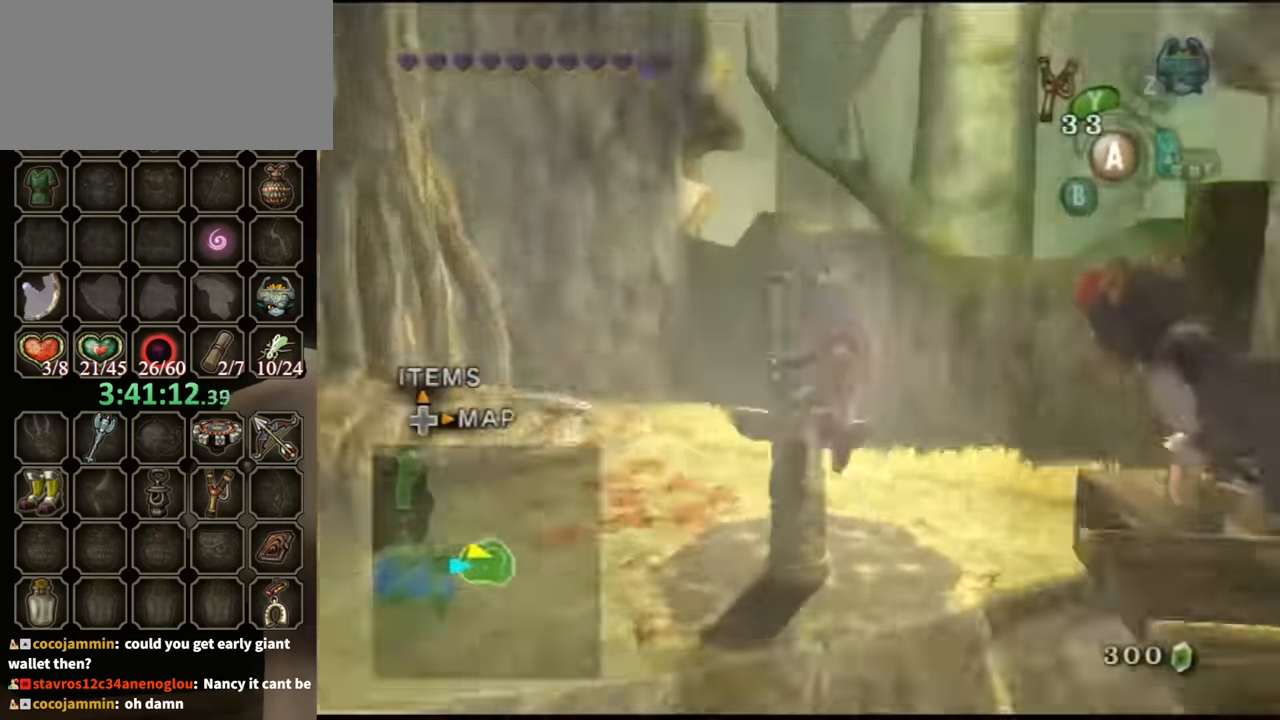
{"buttons": [], "left_stick": "up-right", "right_stick": "left", "events": [[266, "left_stick", "right"], [400, "left_stick", "up-right"]]}
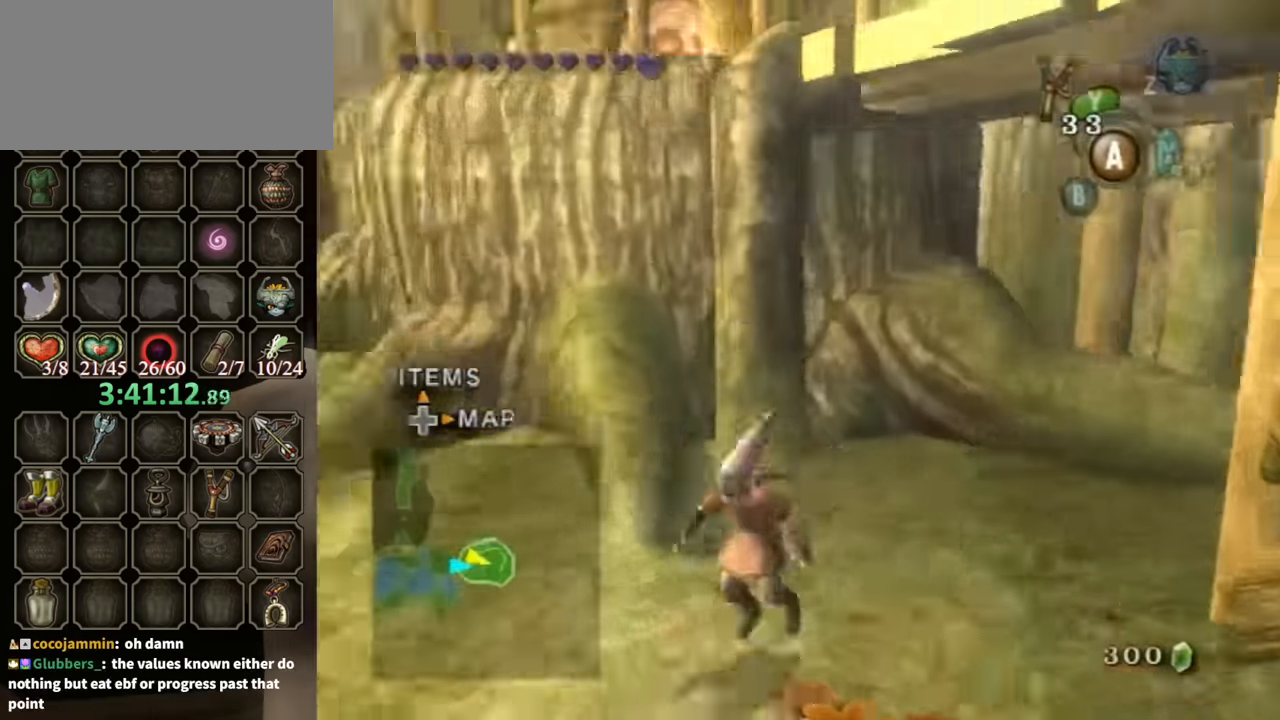
{"buttons": [], "left_stick": "up", "right_stick": "center", "events": [[333, "left_stick", "up"], [333, "right_stick", "center"]]}
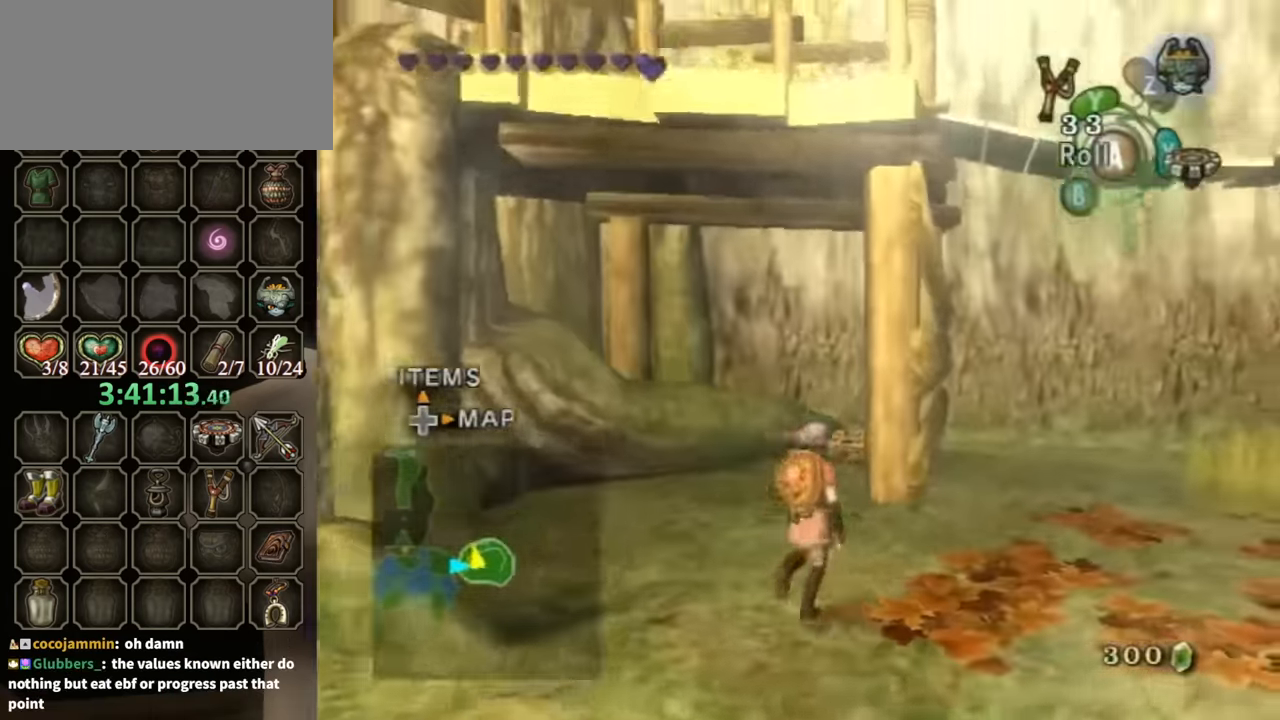
{"buttons": [], "left_stick": "up", "right_stick": "center", "events": []}
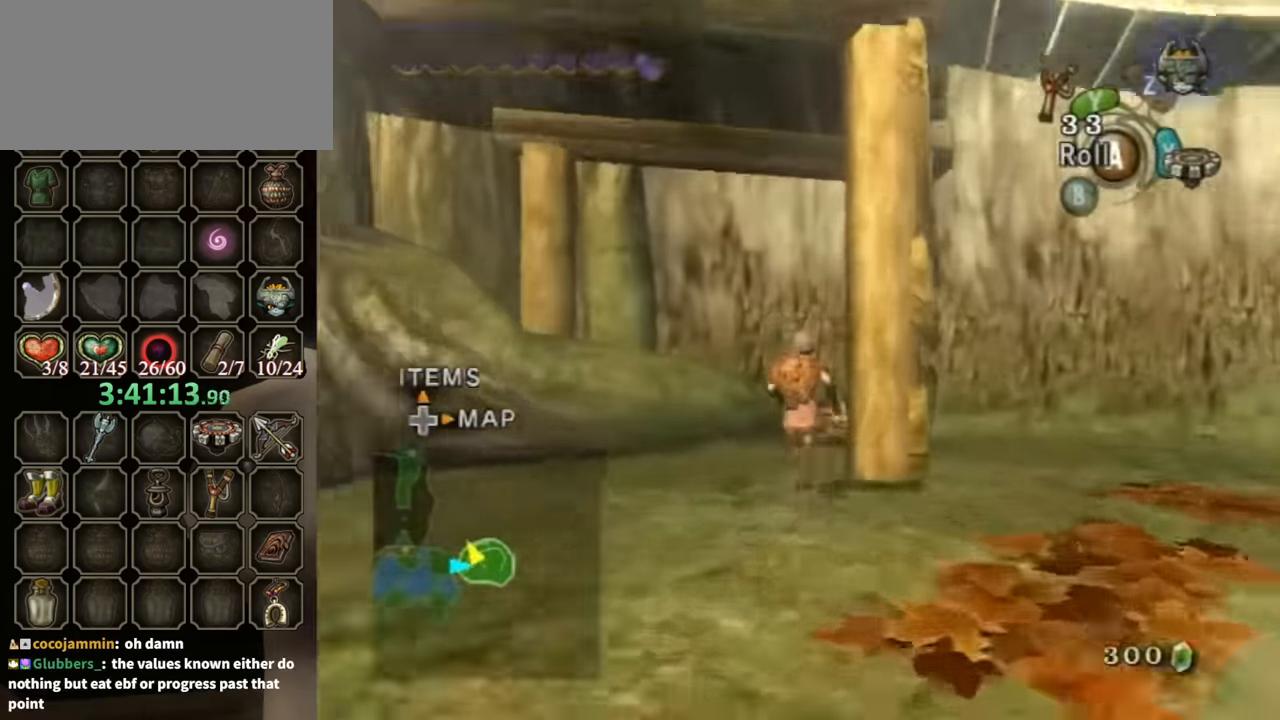
{"buttons": [], "left_stick": "center", "right_stick": "center", "events": [[266, "A", "down"], [266, "left_stick", "center"], [366, "A", "up"], [433, "A", "down"], [500, "A", "up"]]}
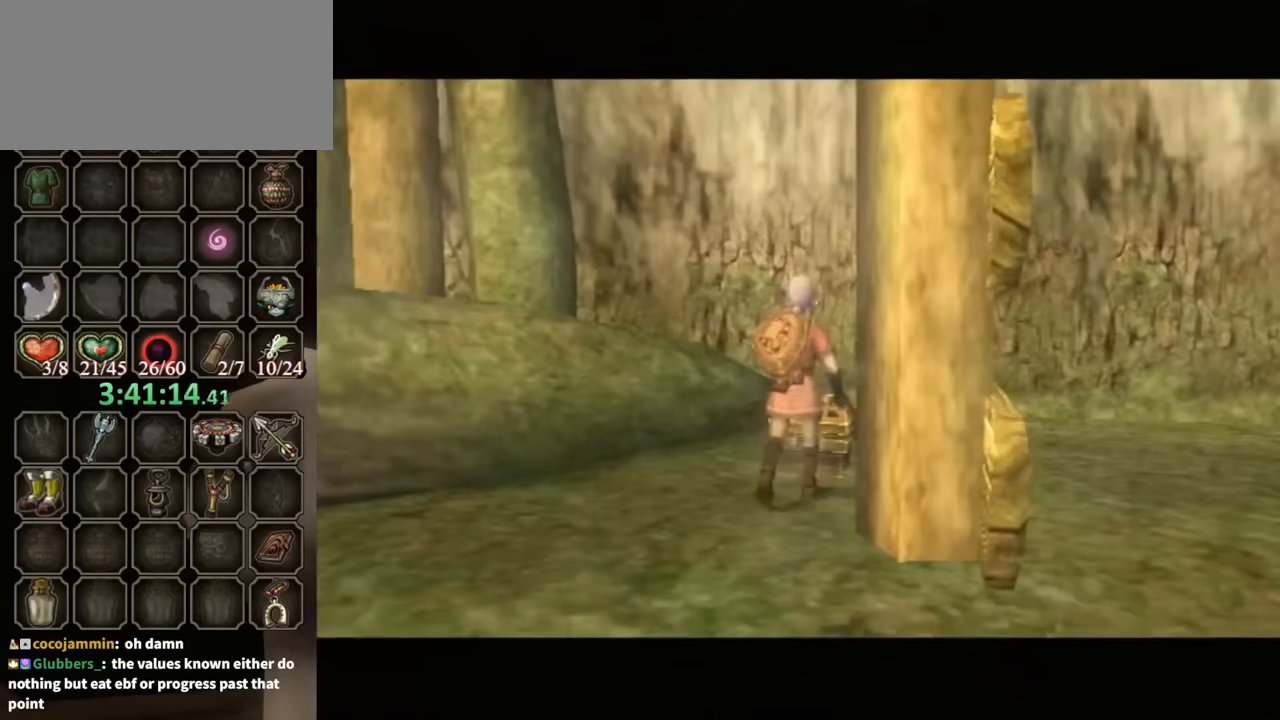
{"buttons": [], "left_stick": "center", "right_stick": "center", "events": [[66, "A", "down"], [133, "A", "up"]]}
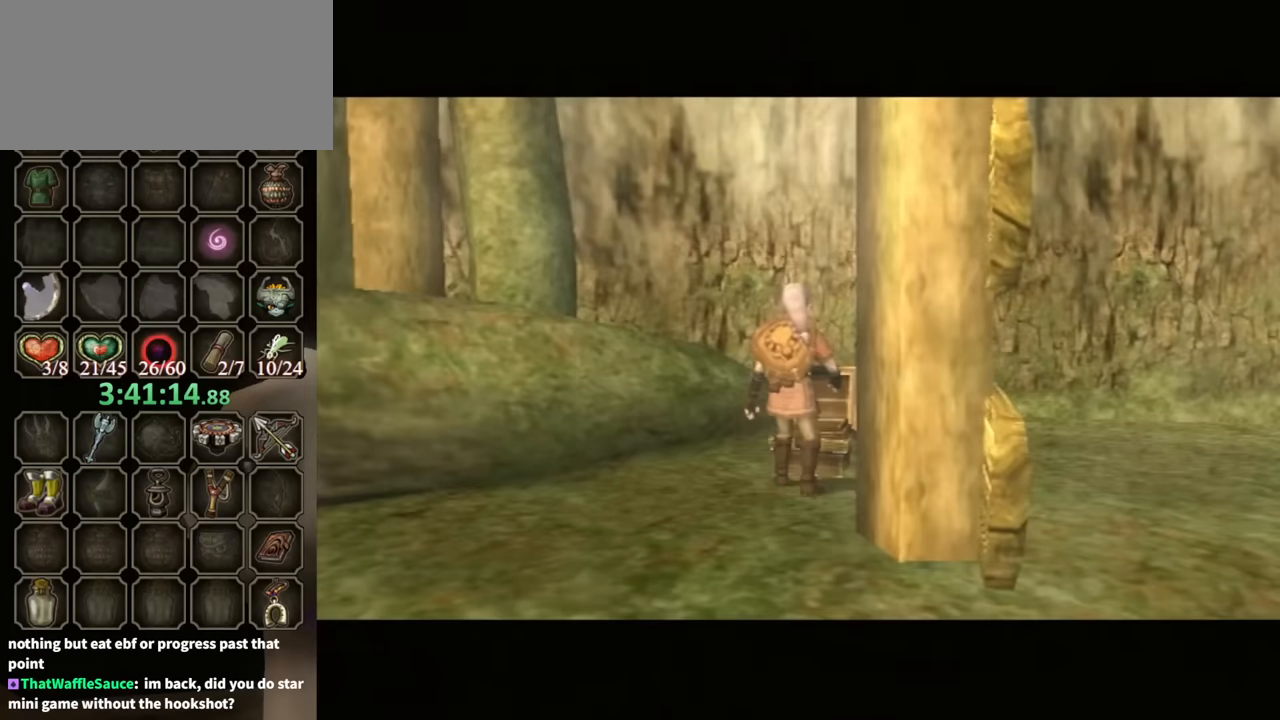
{"buttons": ["B"], "left_stick": "center", "right_stick": "center", "events": [[433, "B", "down"]]}
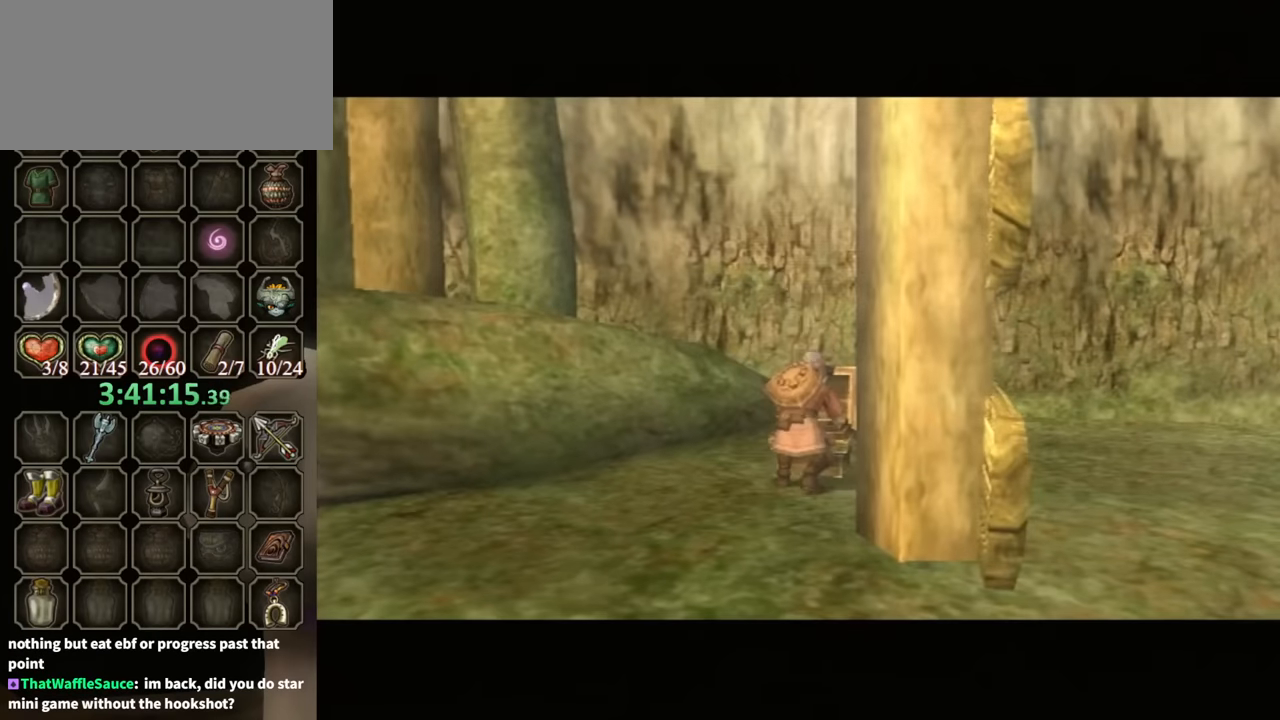
{"buttons": ["B"], "left_stick": "center", "right_stick": "center", "events": []}
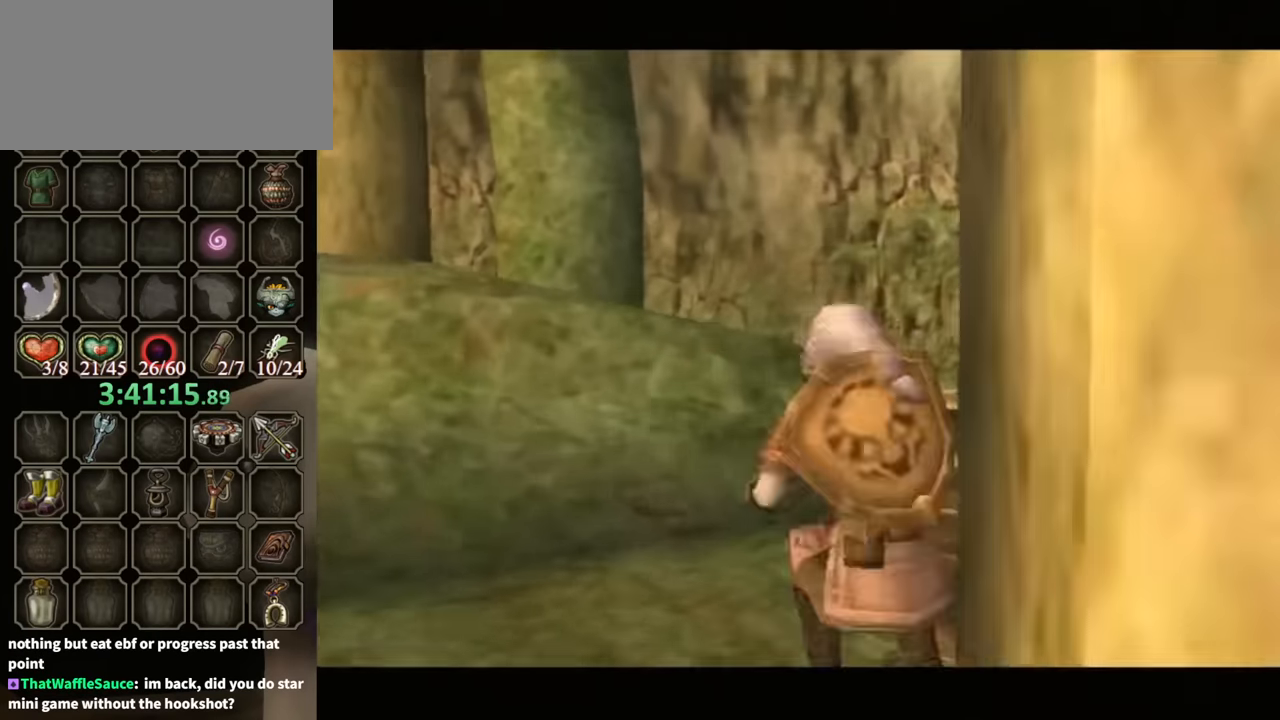
{"buttons": ["B"], "left_stick": "center", "right_stick": "center", "events": []}
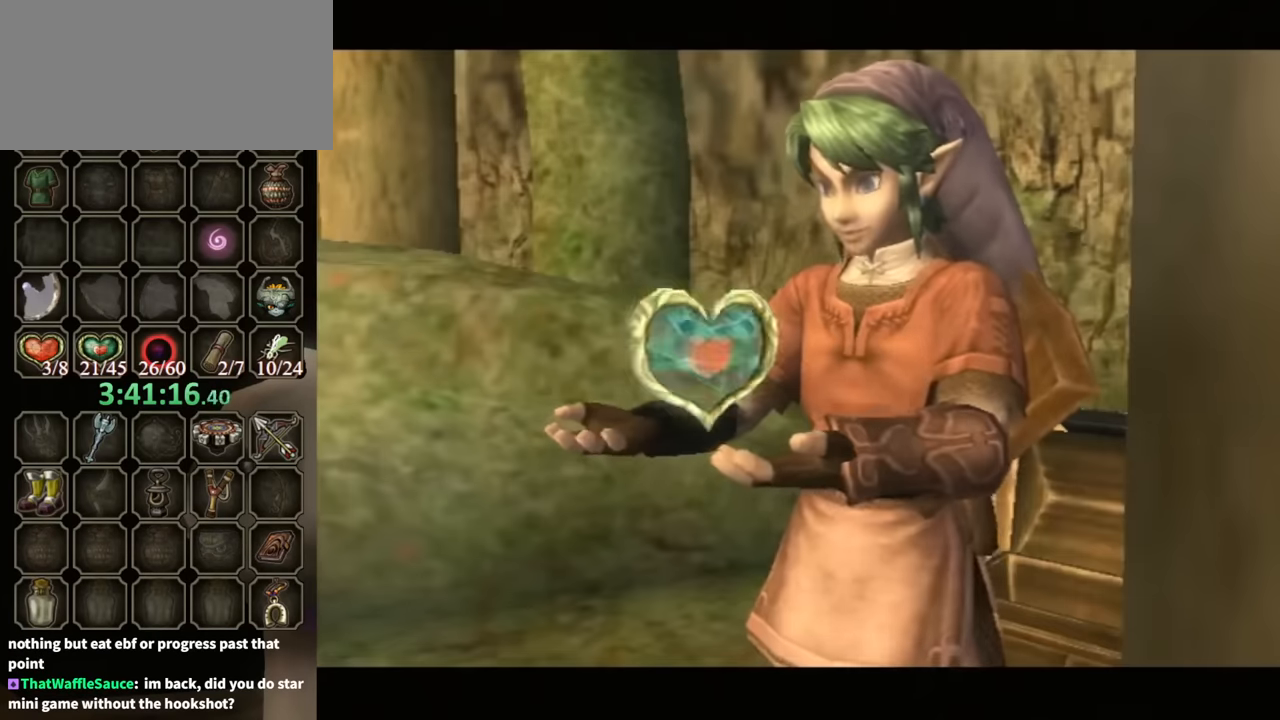
{"buttons": ["B"], "left_stick": "center", "right_stick": "center", "events": []}
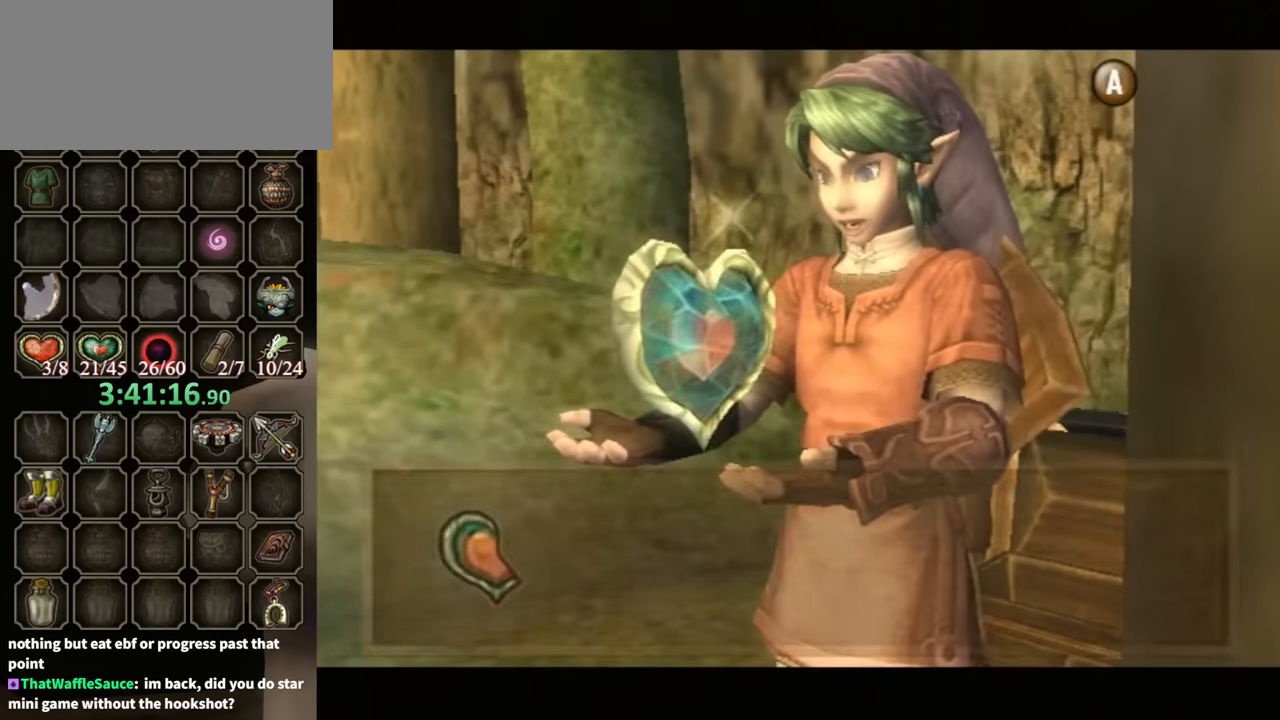
{"buttons": ["B"], "left_stick": "down-left", "right_stick": "center", "events": [[166, "left_stick", "down-left"]]}
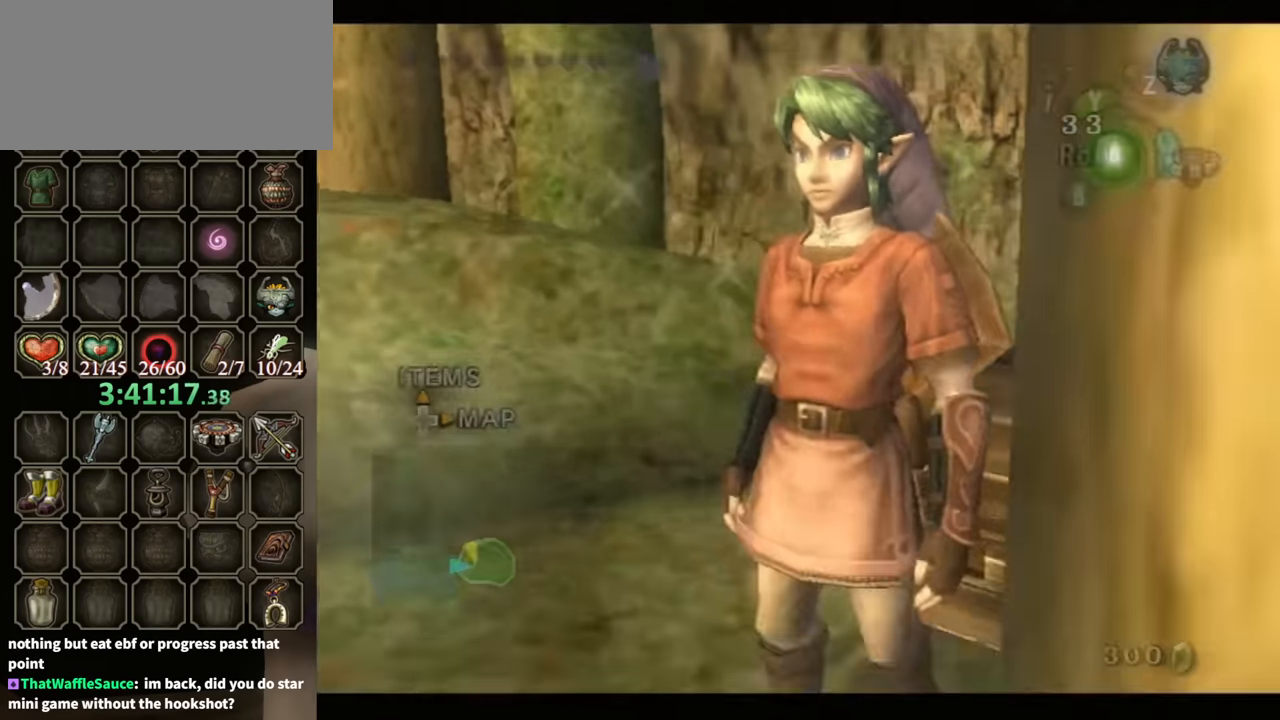
{"buttons": ["START"], "left_stick": "down", "right_stick": "center", "events": [[133, "B", "up"], [400, "left_stick", "down"], [433, "START", "down"]]}
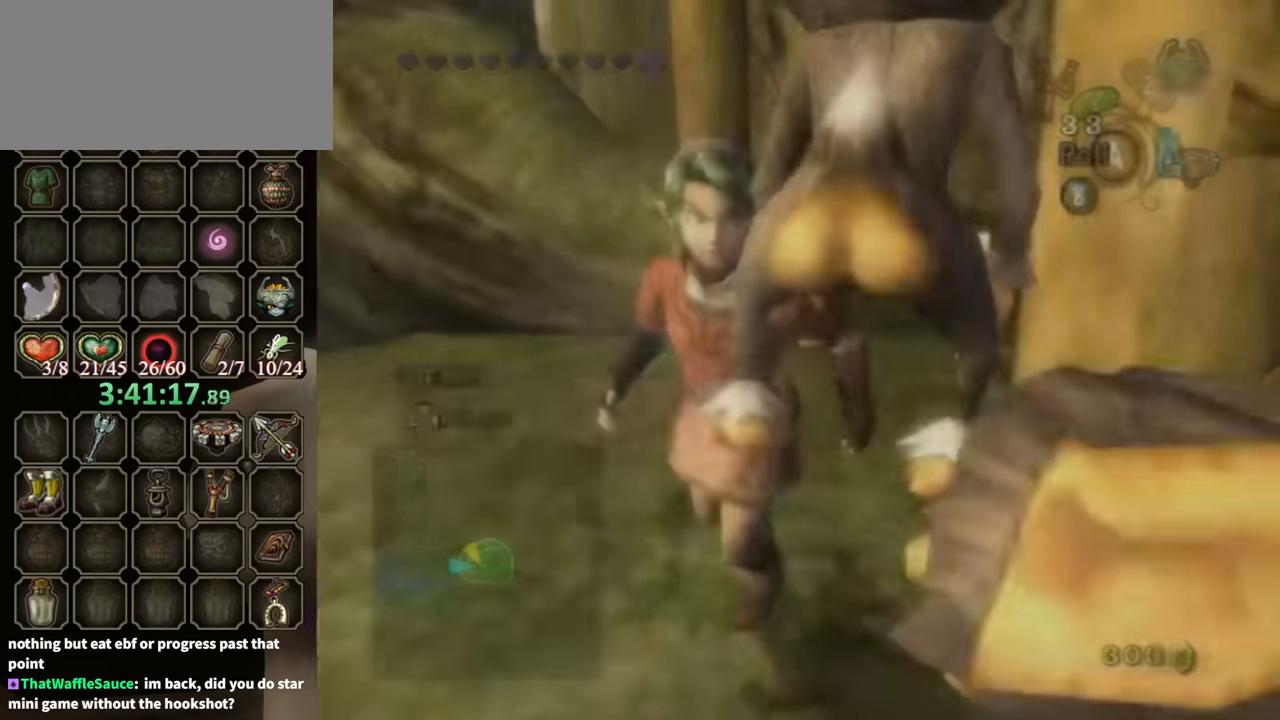
{"buttons": [], "left_stick": "down", "right_stick": "center", "events": [[200, "START", "up"]]}
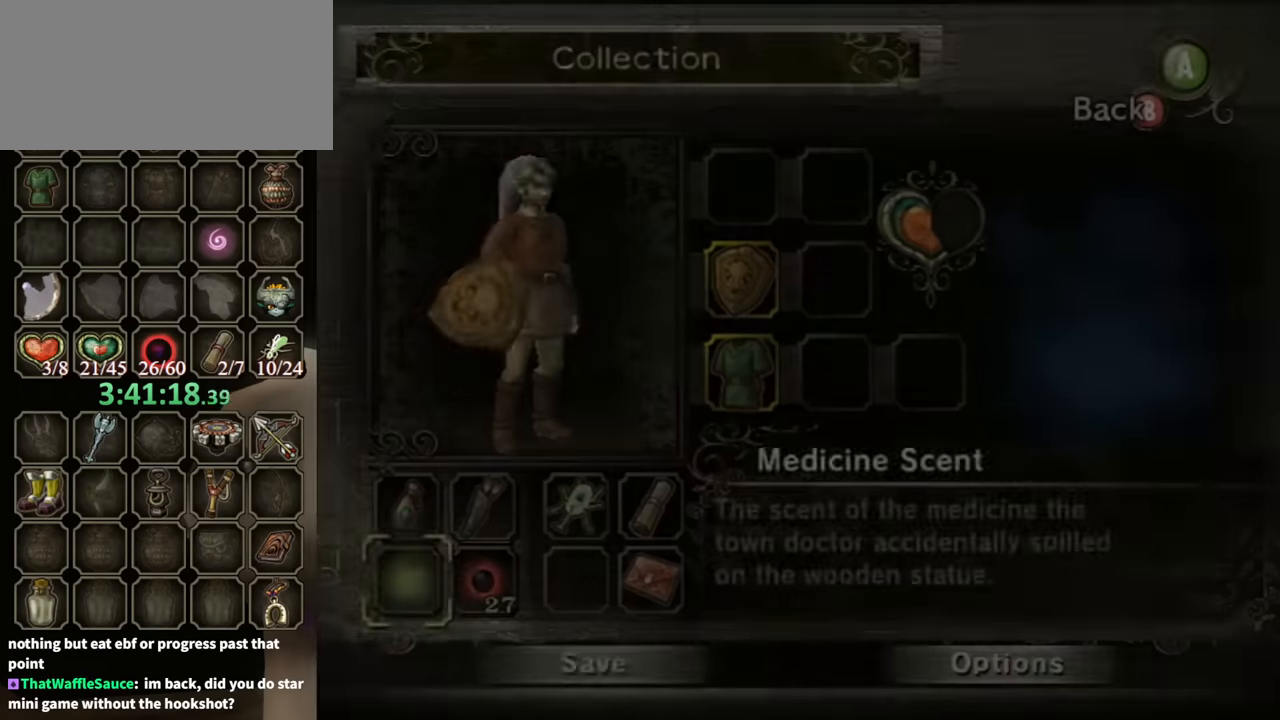
{"buttons": ["A"], "left_stick": "center", "right_stick": "center", "events": [[366, "A", "down"], [433, "left_stick", "center"]]}
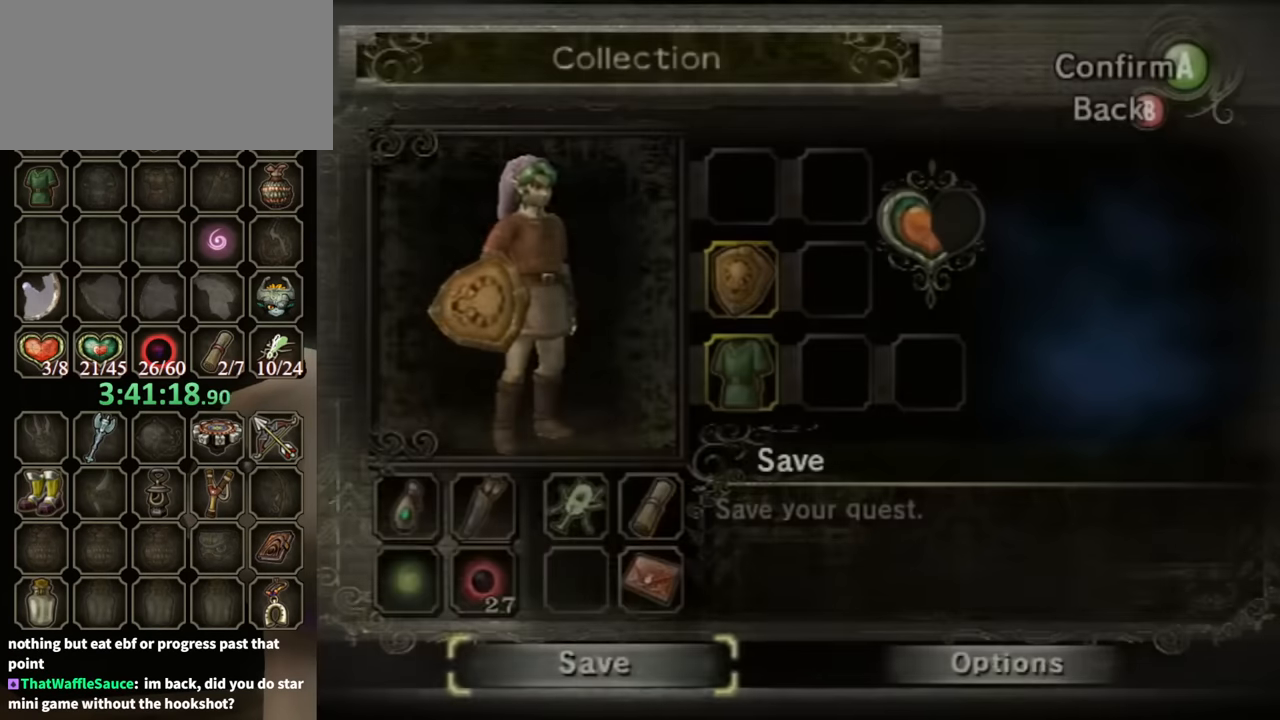
{"buttons": [], "left_stick": "center", "right_stick": "center", "events": [[133, "A", "up"], [233, "A", "down"], [366, "A", "up"]]}
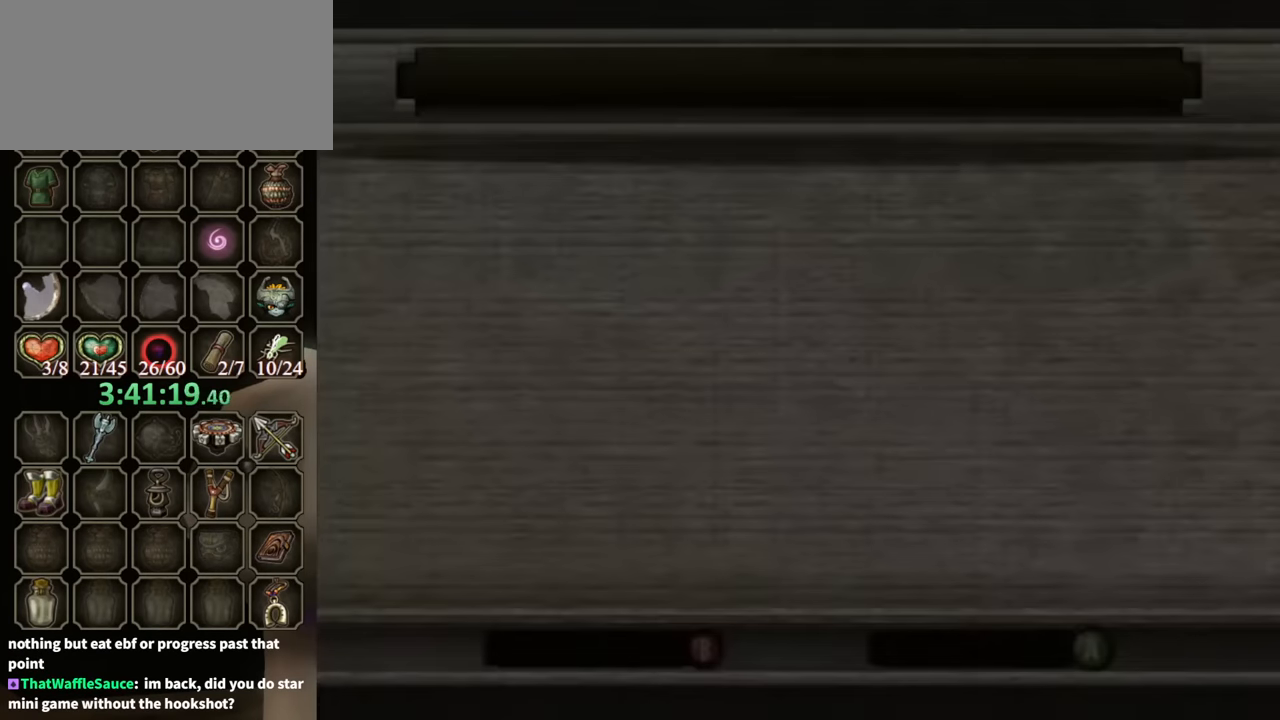
{"buttons": [], "left_stick": "center", "right_stick": "center", "events": []}
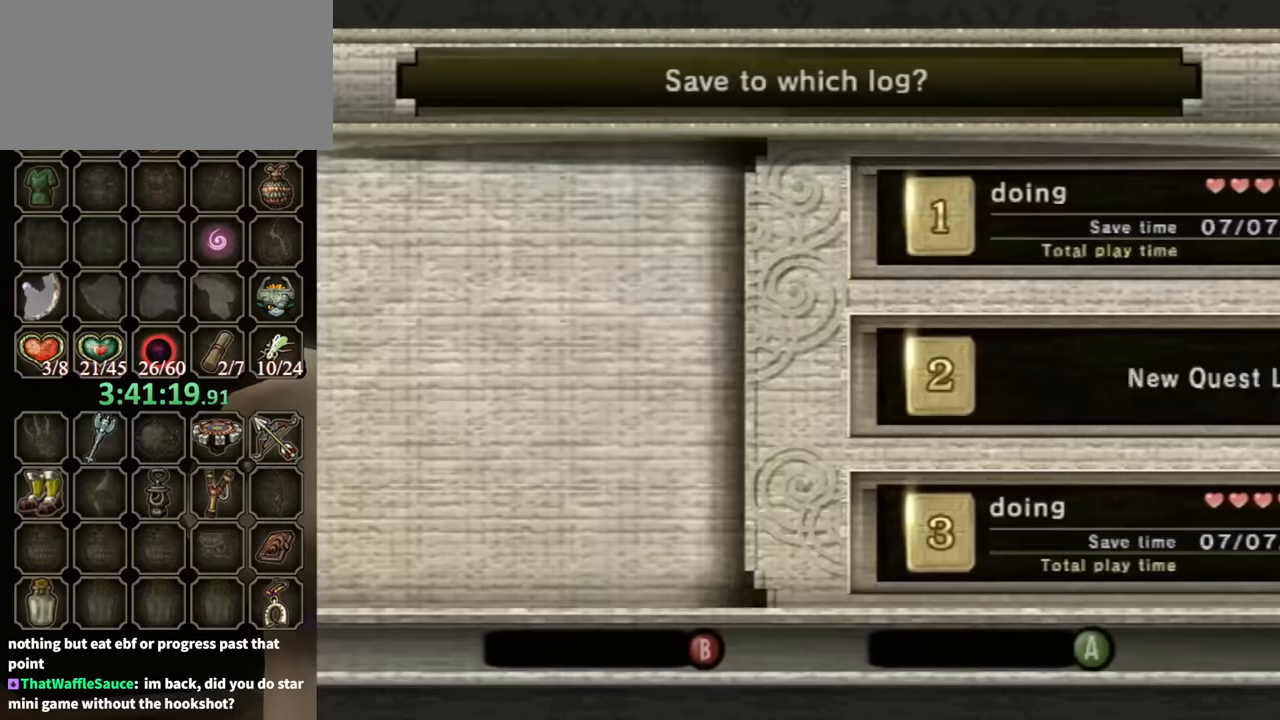
{"buttons": [], "left_stick": "center", "right_stick": "center", "events": []}
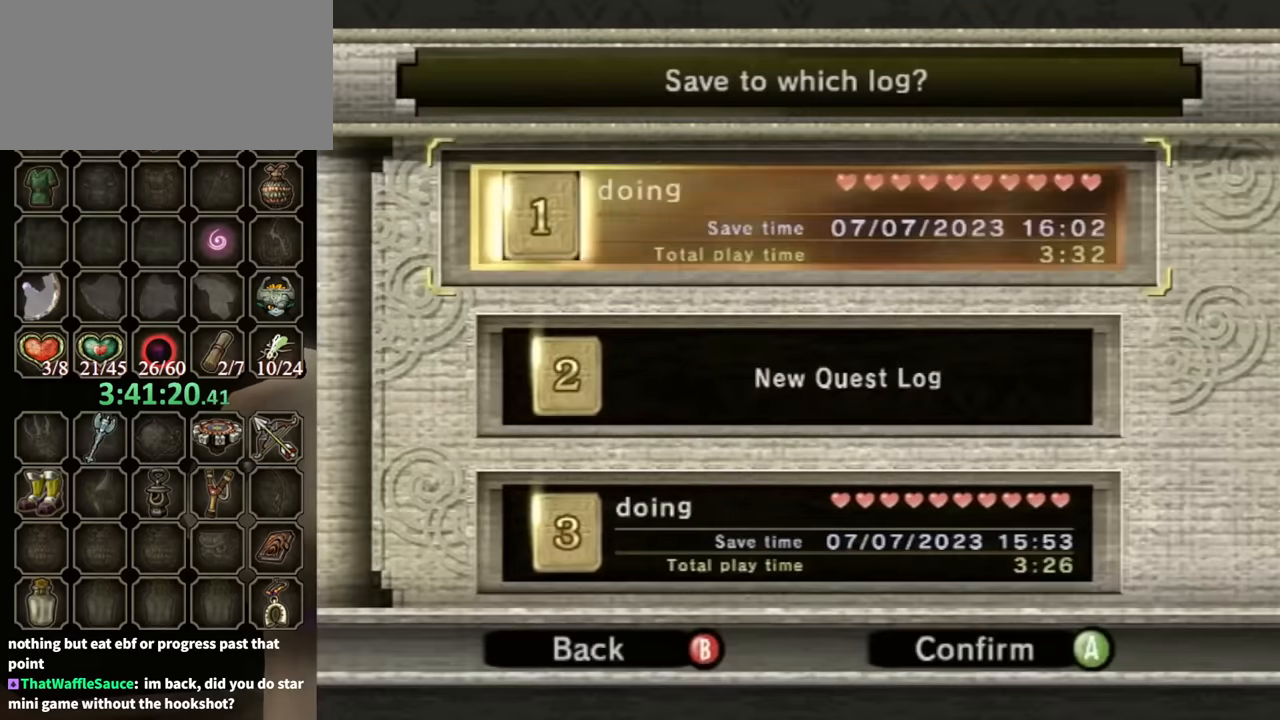
{"buttons": [], "left_stick": "center", "right_stick": "center", "events": [[34, "A", "down"], [134, "A", "up"], [234, "left_stick", "left"], [500, "left_stick", "center"]]}
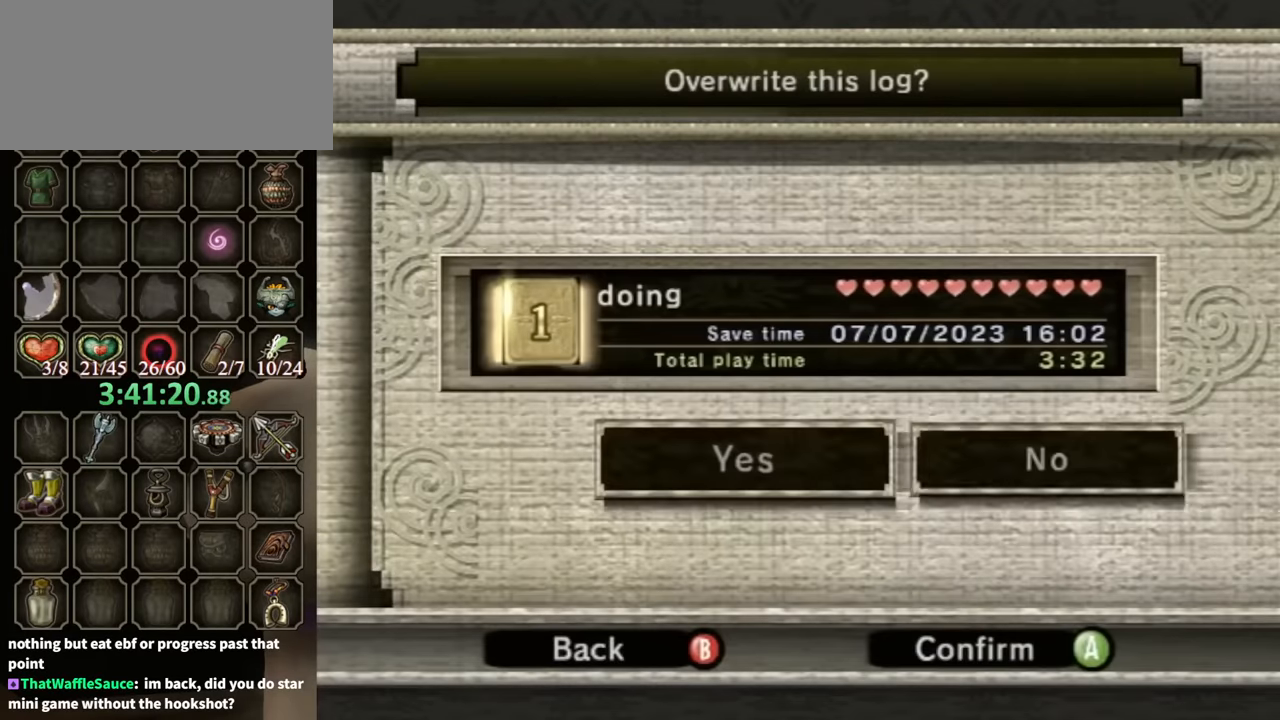
{"buttons": [], "left_stick": "center", "right_stick": "center", "events": [[200, "A", "down"], [267, "A", "up"]]}